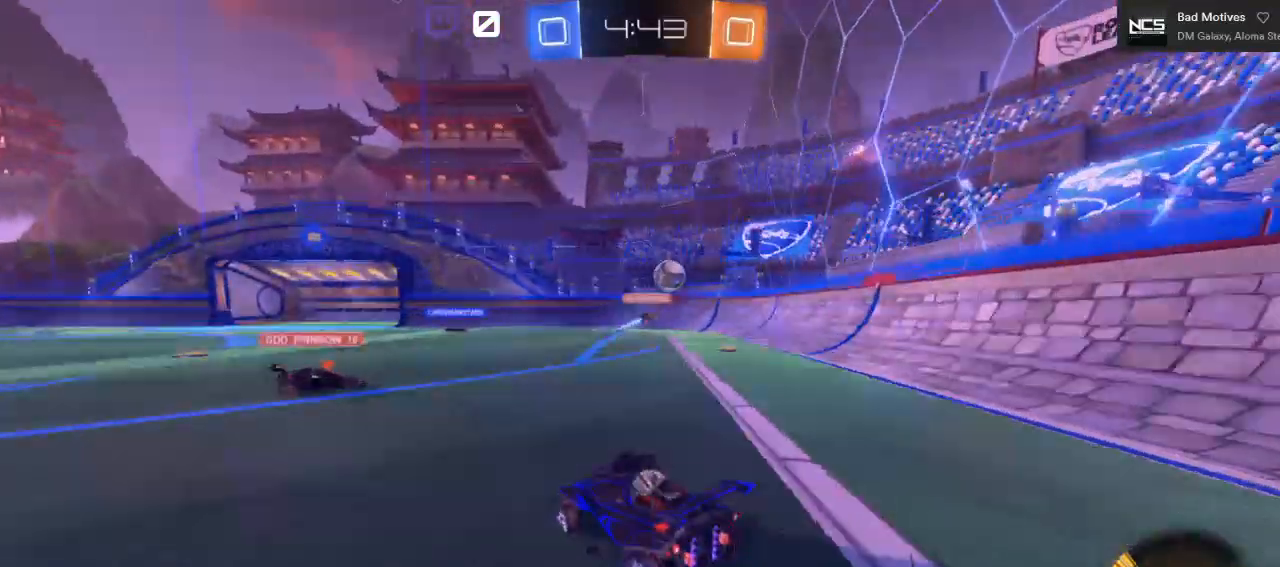
Gameplay with a controller (Xbox layout); each line is a JSON object with the inputs held at the frame after it. "events" lists button and stick changes between this image and that frame as [ms after this image, input, new state], when the widget could be followed in between.
{"buttons": ["R2"], "left_stick": "center", "right_stick": "center", "events": [[83, "left_stick", "center"]]}
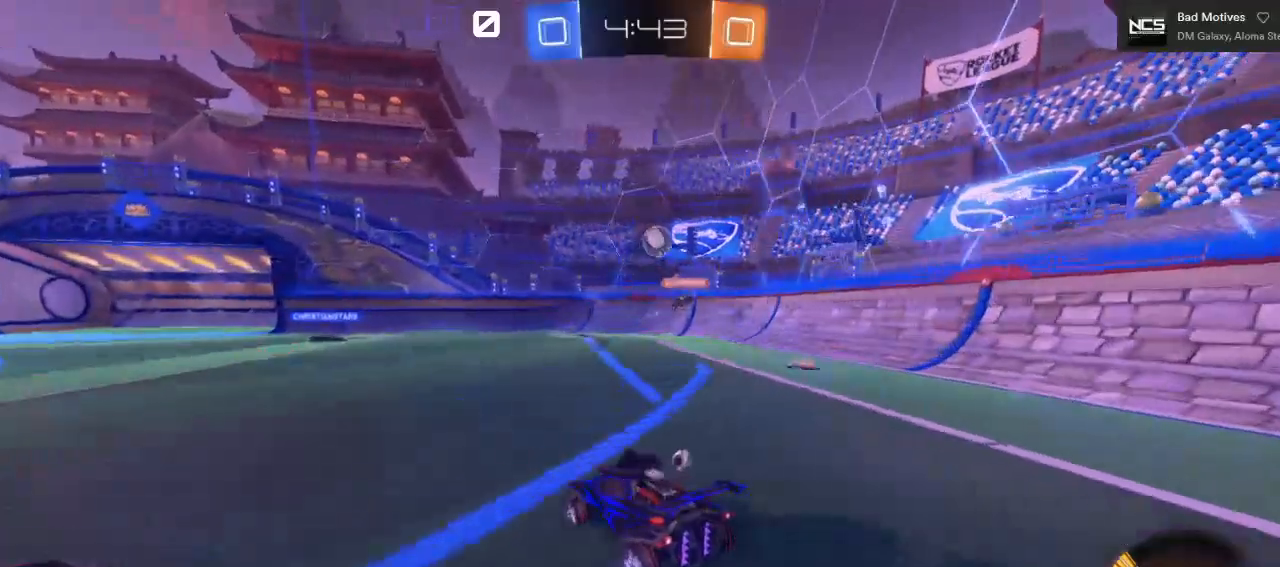
{"buttons": ["R2"], "left_stick": "center", "right_stick": "center", "events": []}
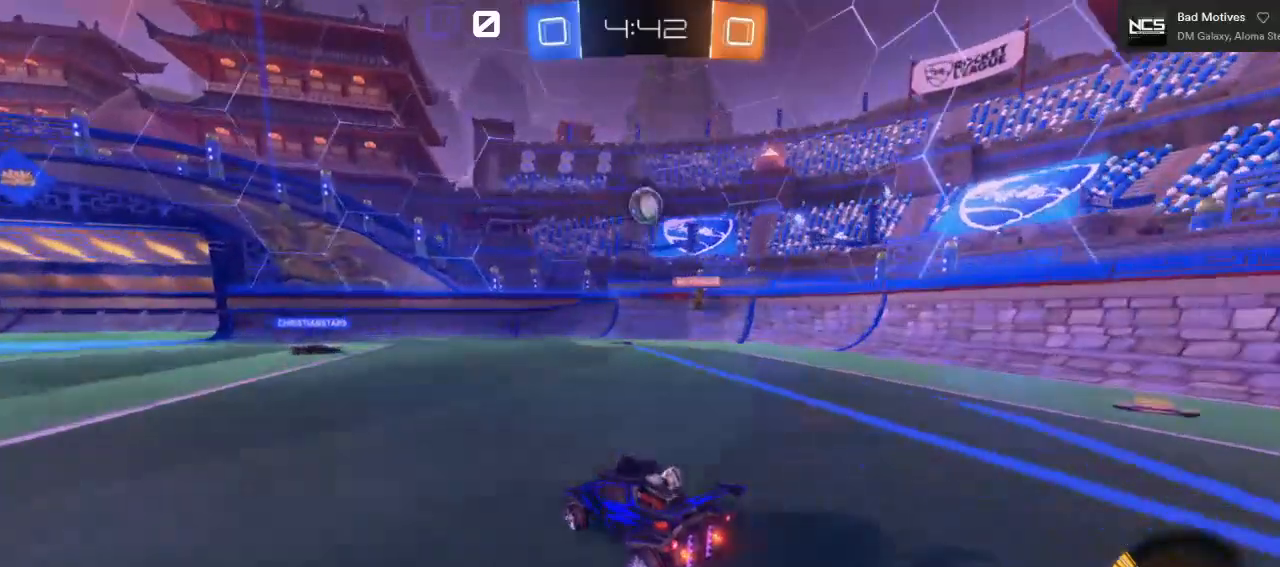
{"buttons": [], "left_stick": "center", "right_stick": "center", "events": [[483, "R2", "up"]]}
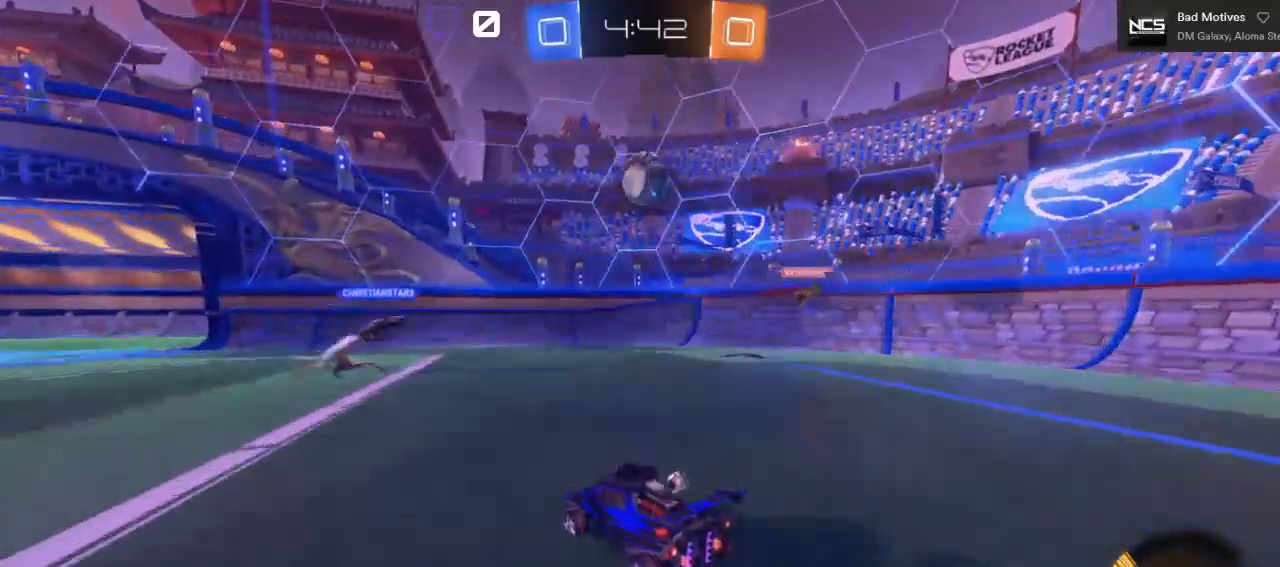
{"buttons": ["R2"], "left_stick": "left", "right_stick": "center", "events": [[200, "R2", "down"], [433, "left_stick", "left"]]}
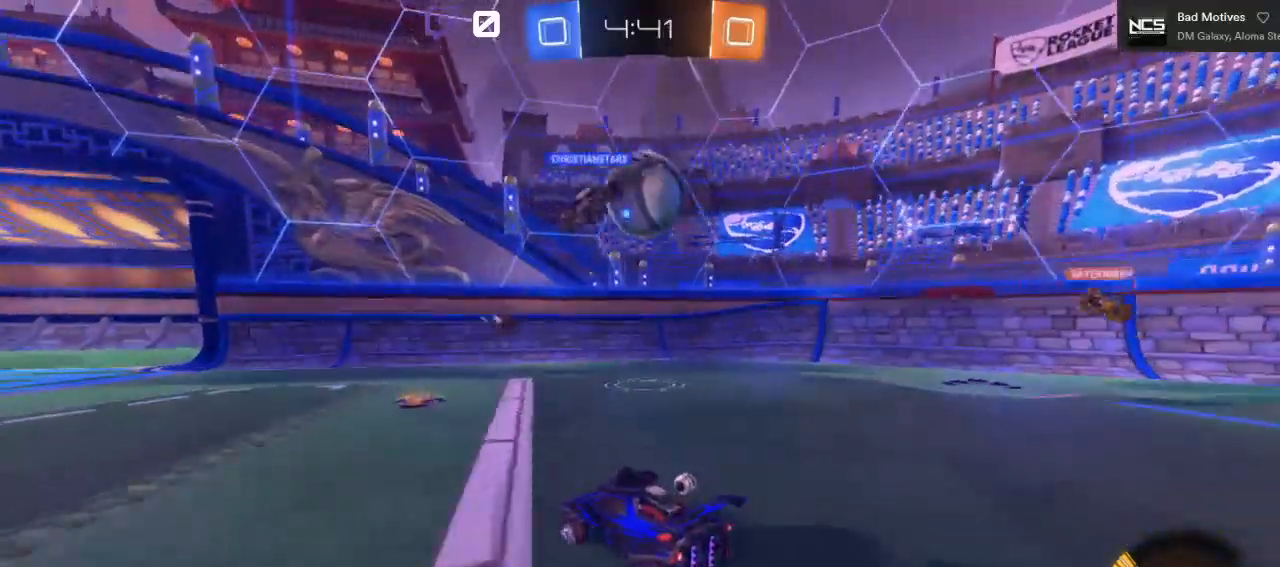
{"buttons": ["L1", "R2"], "left_stick": "left", "right_stick": "center", "events": [[100, "L1", "down"]]}
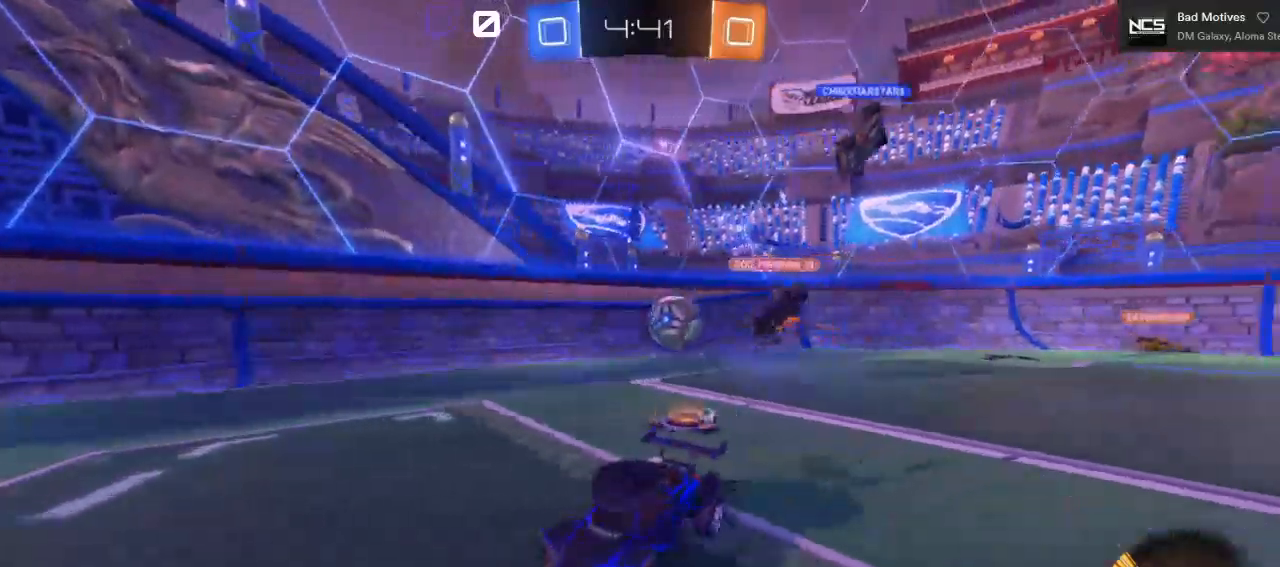
{"buttons": ["R2"], "left_stick": "left", "right_stick": "center", "events": [[333, "L1", "up"]]}
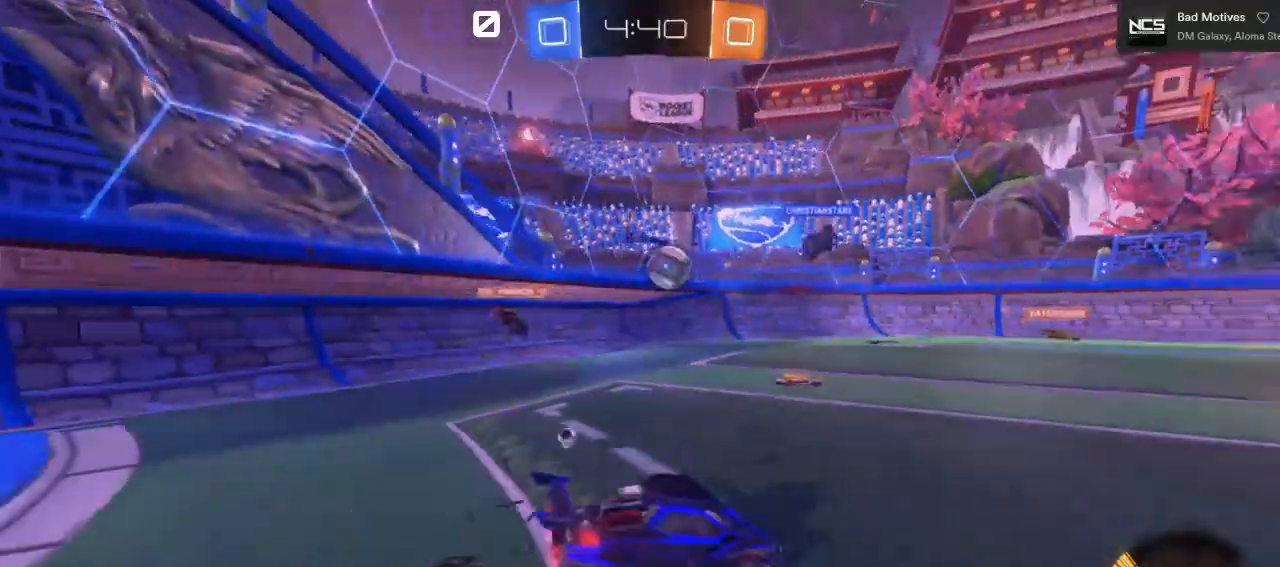
{"buttons": ["R2"], "left_stick": "left", "right_stick": "center", "events": []}
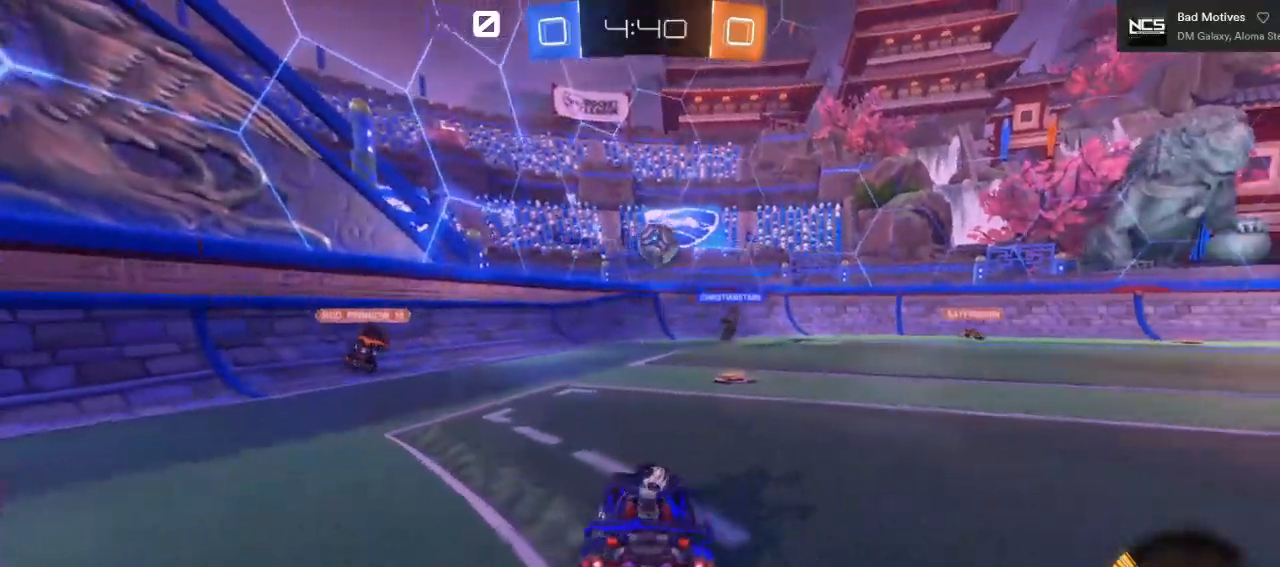
{"buttons": ["R2"], "left_stick": "right", "right_stick": "center", "events": [[150, "left_stick", "center"], [217, "left_stick", "right"]]}
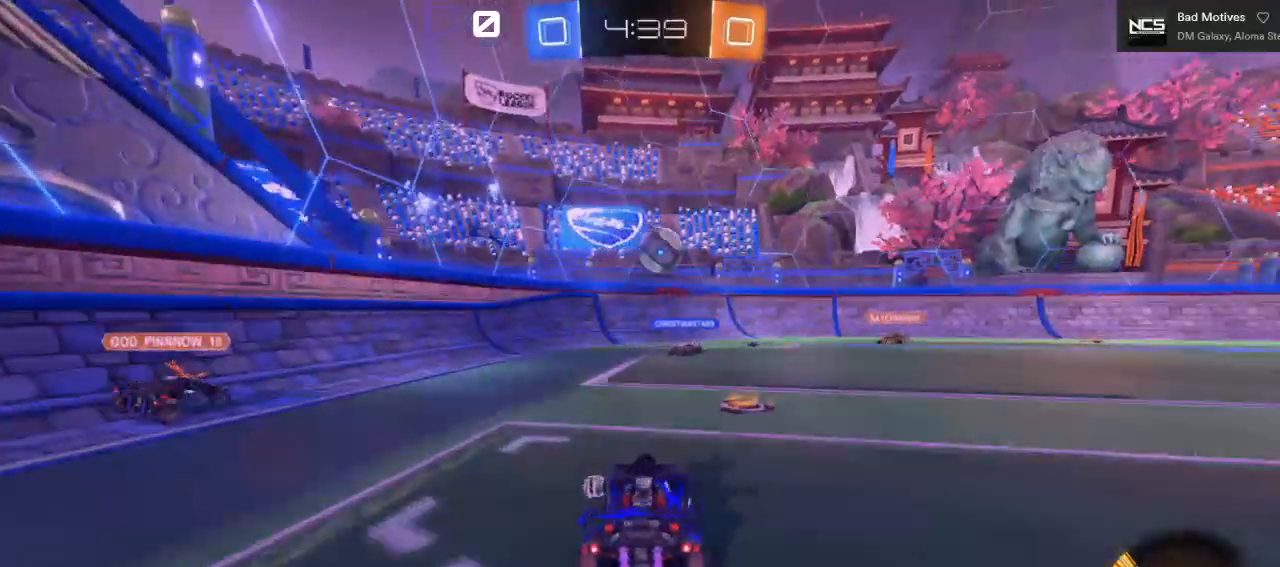
{"buttons": ["R2"], "left_stick": "left", "right_stick": "center", "events": [[83, "left_stick", "center"], [167, "left_stick", "left"]]}
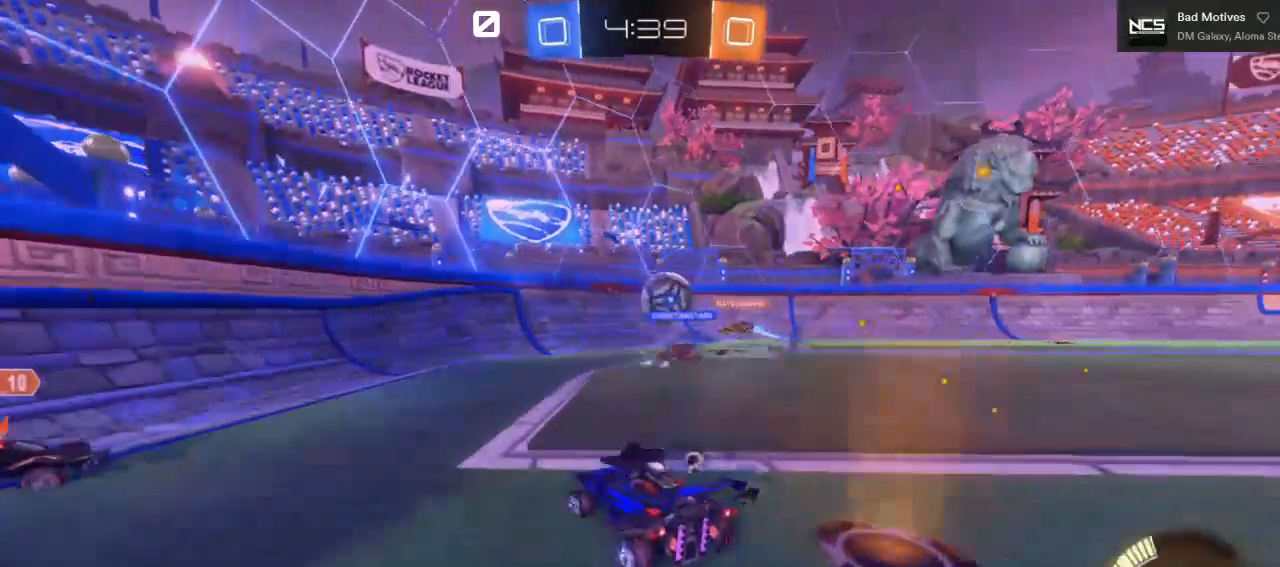
{"buttons": ["R2"], "left_stick": "left", "right_stick": "center", "events": []}
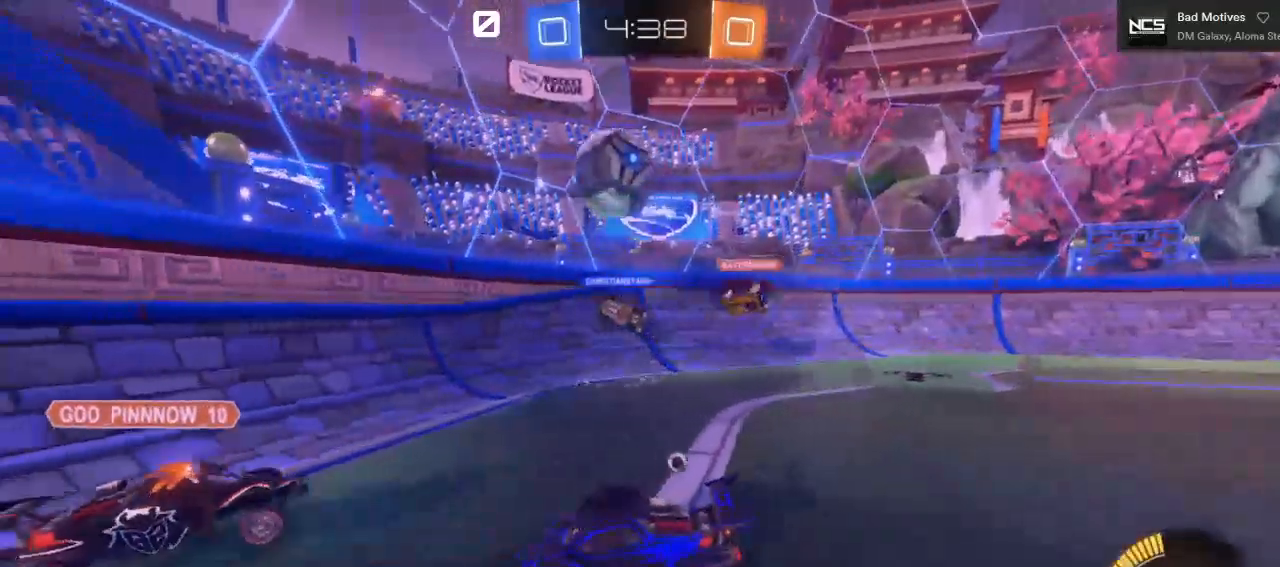
{"buttons": ["B", "R2"], "left_stick": "left", "right_stick": "center", "events": [[300, "left_stick", "down-left"], [333, "B", "down"], [400, "left_stick", "left"]]}
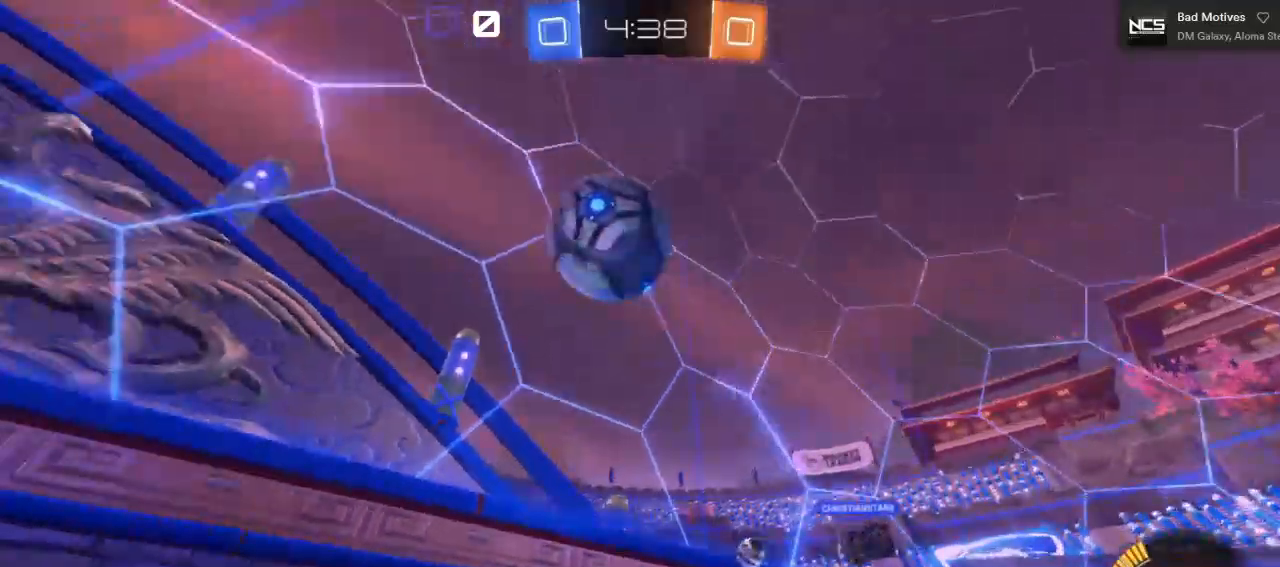
{"buttons": ["R2"], "left_stick": "center", "right_stick": "center", "events": [[50, "left_stick", "center"], [367, "B", "up"], [383, "left_stick", "right"], [450, "left_stick", "center"]]}
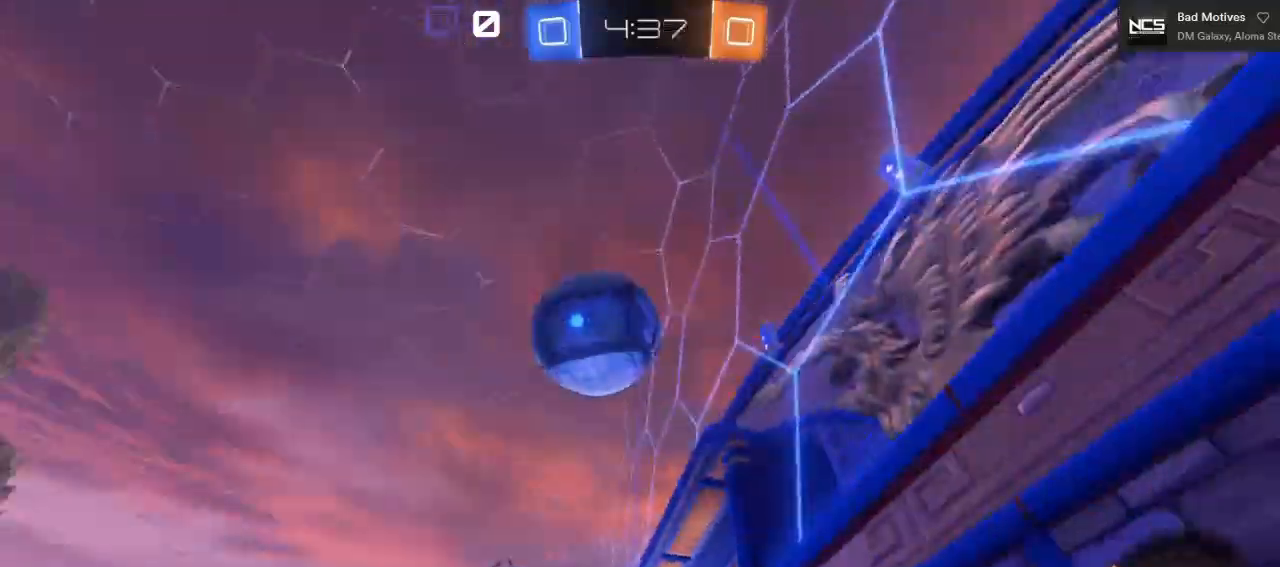
{"buttons": ["B", "R2"], "left_stick": "left", "right_stick": "center", "events": [[17, "B", "down"], [83, "left_stick", "left"], [217, "left_stick", "center"], [433, "left_stick", "left"]]}